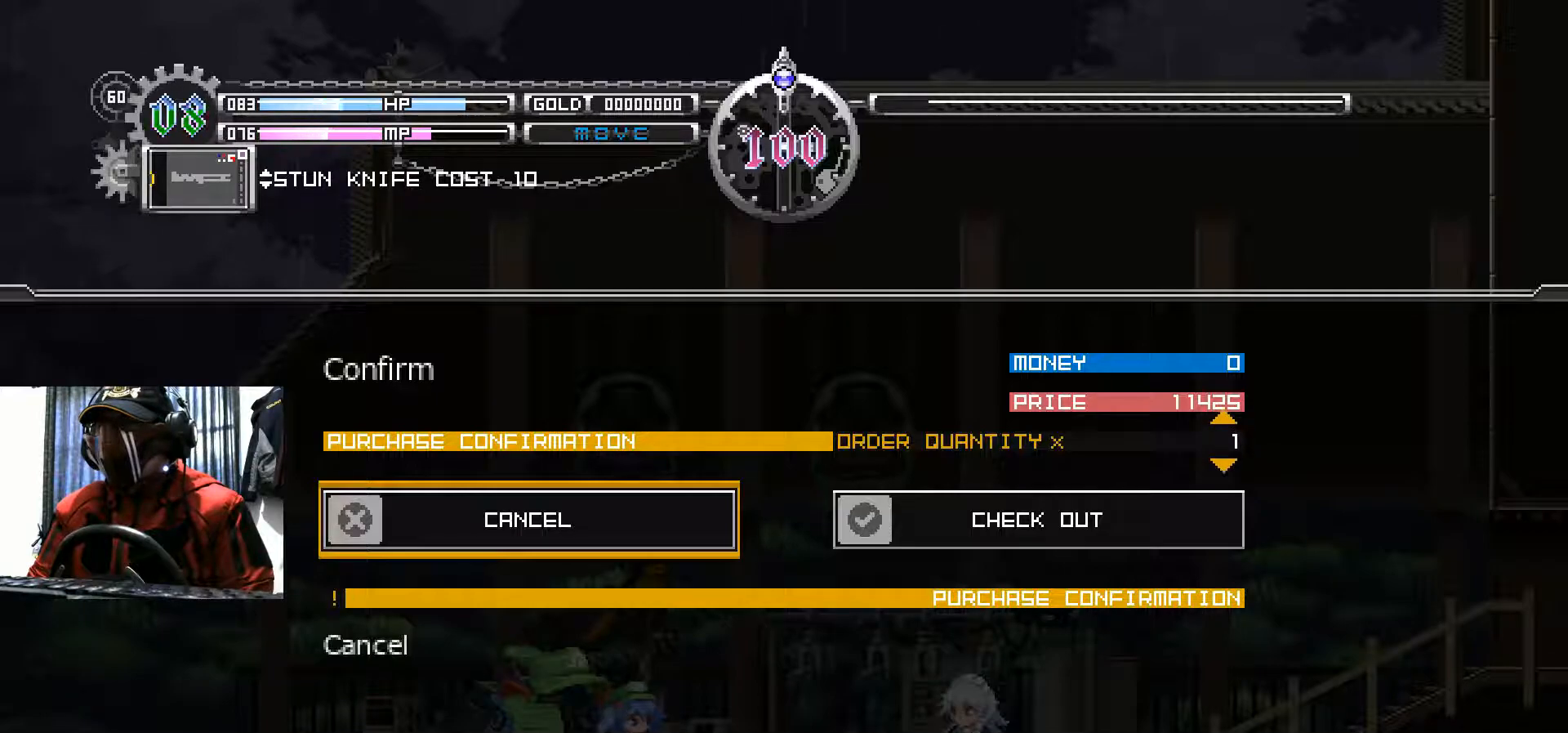
Gameplay with a controller (Xbox layout); each line is a JSON object with the inputs held at the frame after it. "events" lists button and stick changes between this image and that frame as [ms after this image, input, new state], when the widget could be followed in between. Not read: R3.
{"buttons": [], "left_stick": "center", "right_stick": "center", "events": []}
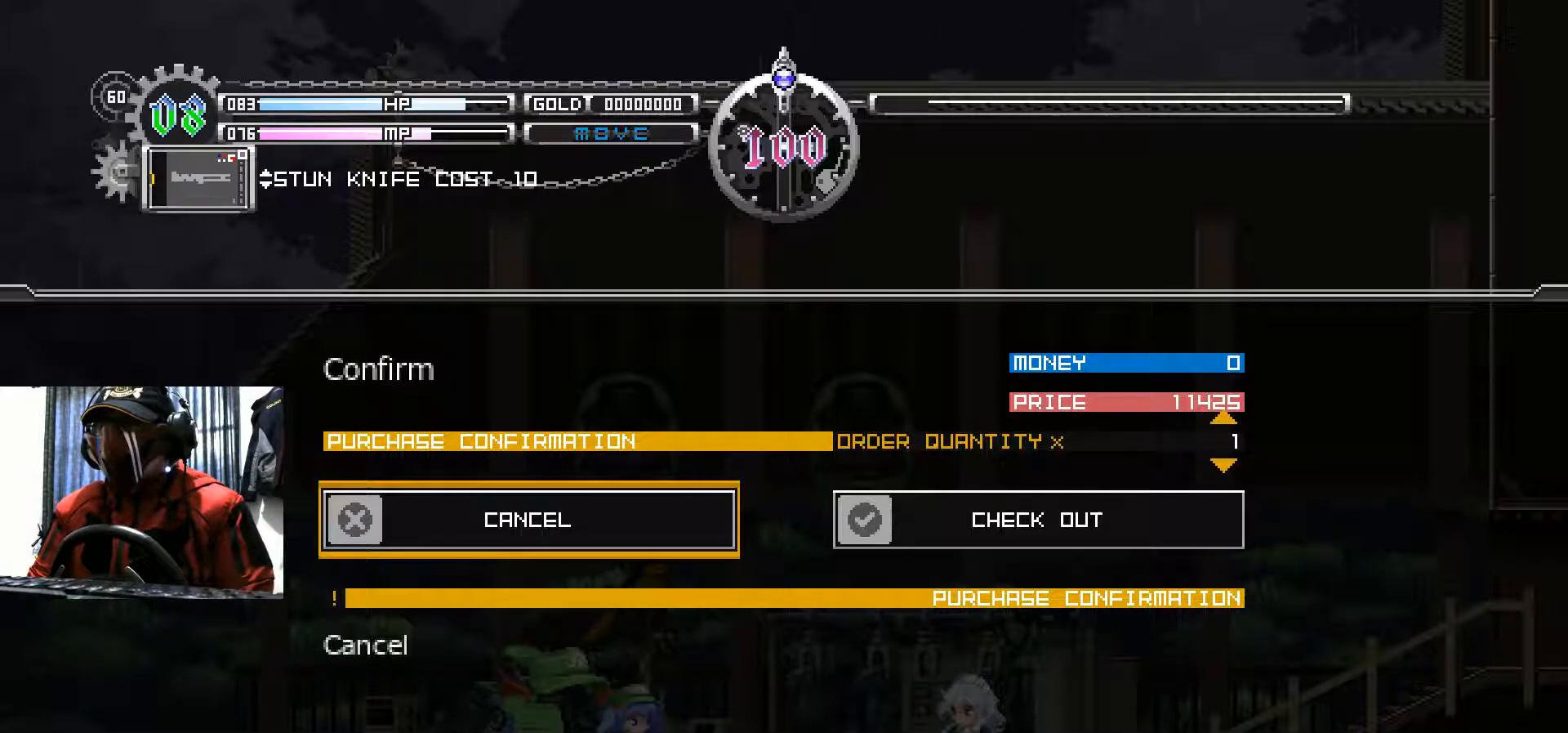
{"buttons": [], "left_stick": "center", "right_stick": "center", "events": [[250, "DPAD_RIGHT", "down"], [401, "DPAD_RIGHT", "up"]]}
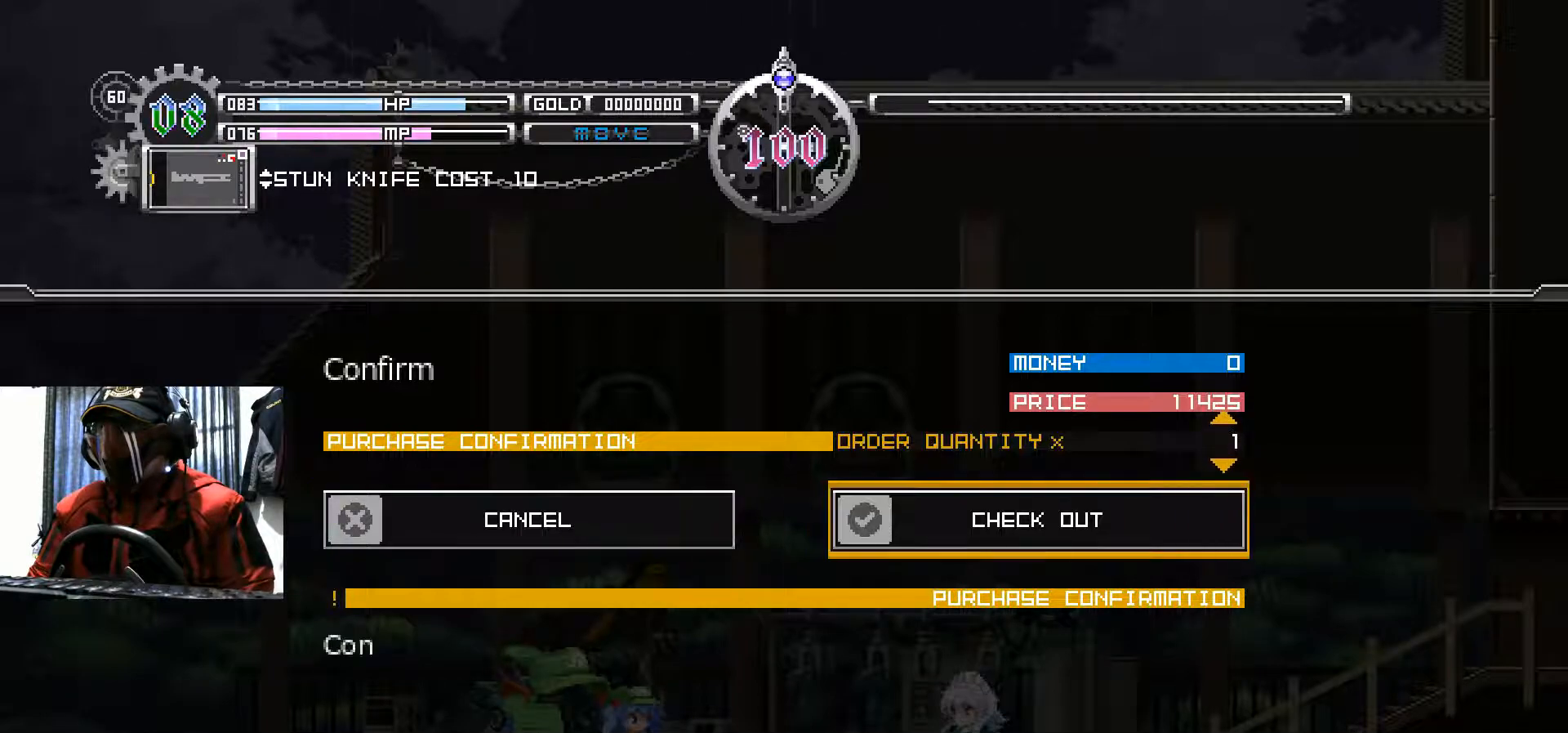
{"buttons": [], "left_stick": "center", "right_stick": "center", "events": []}
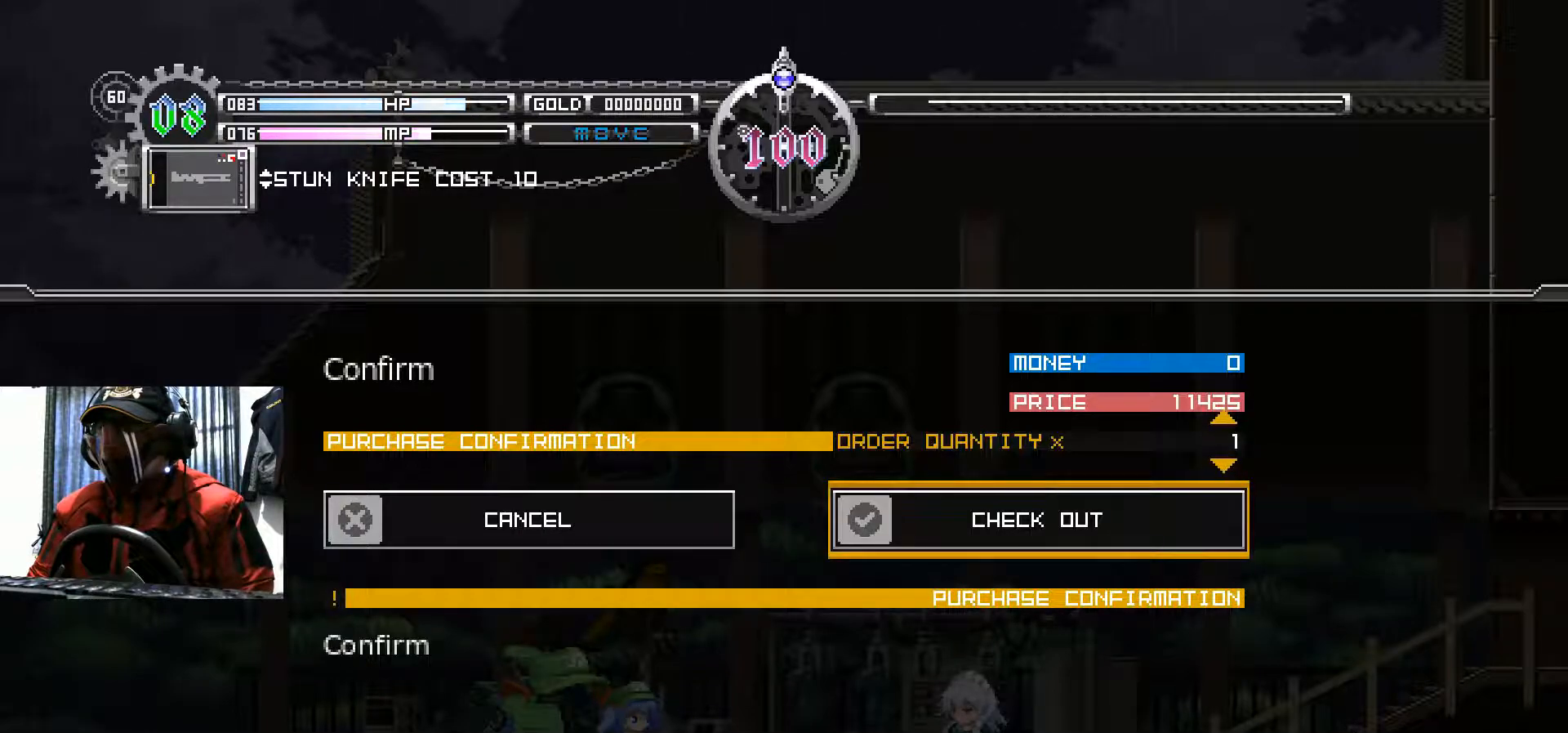
{"buttons": [], "left_stick": "center", "right_stick": "center", "events": []}
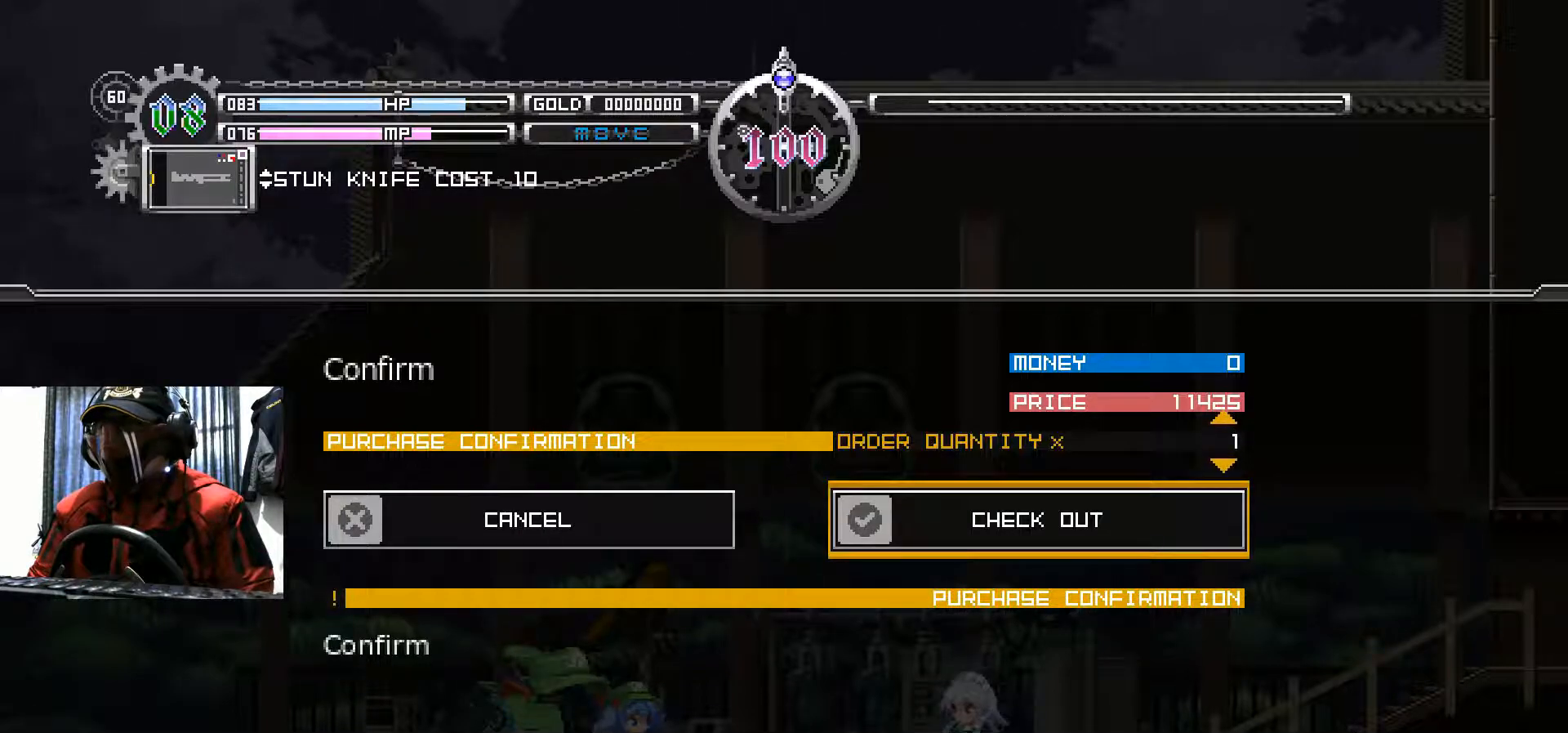
{"buttons": [], "left_stick": "center", "right_stick": "center", "events": []}
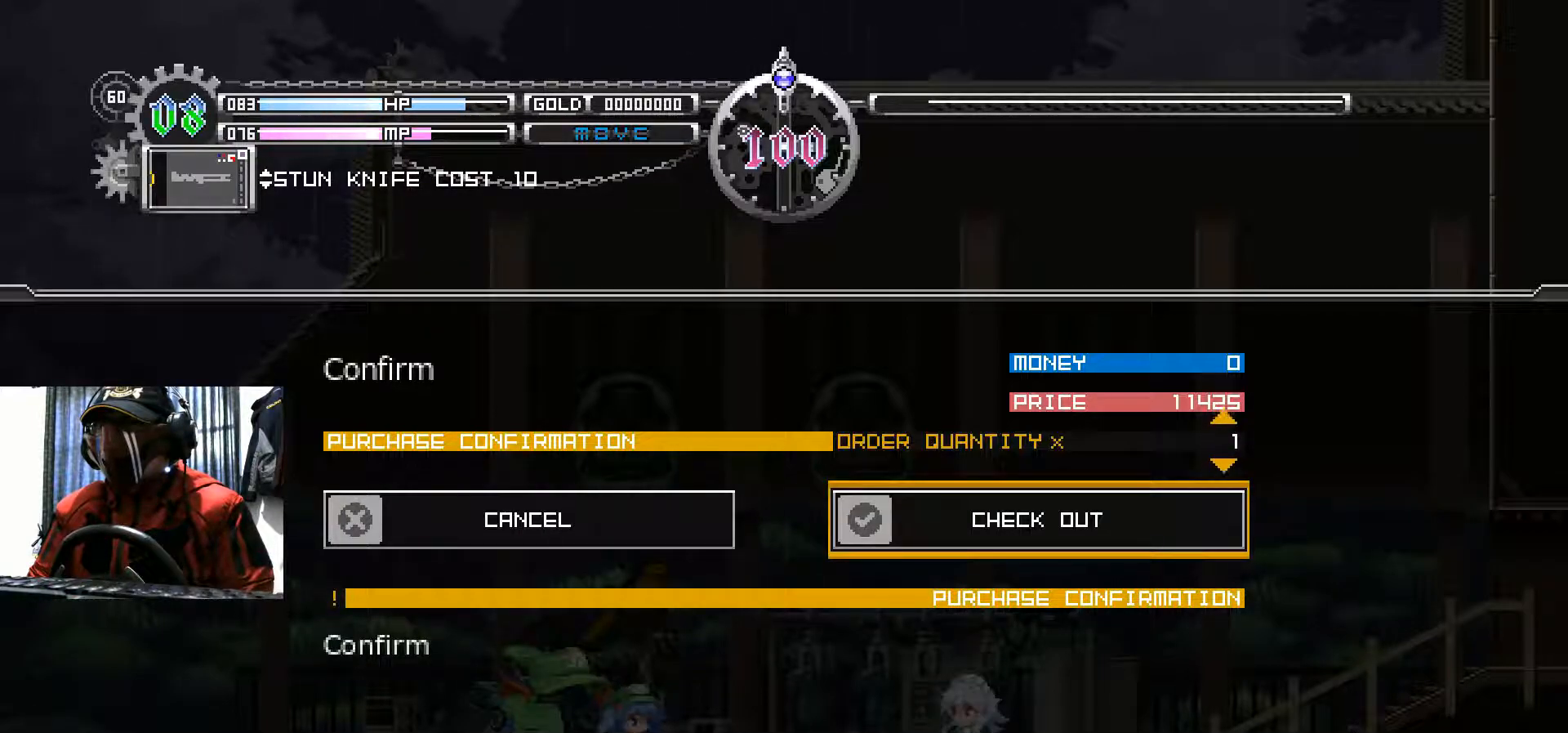
{"buttons": [], "left_stick": "center", "right_stick": "center", "events": [[333, "A", "down"], [433, "A", "up"]]}
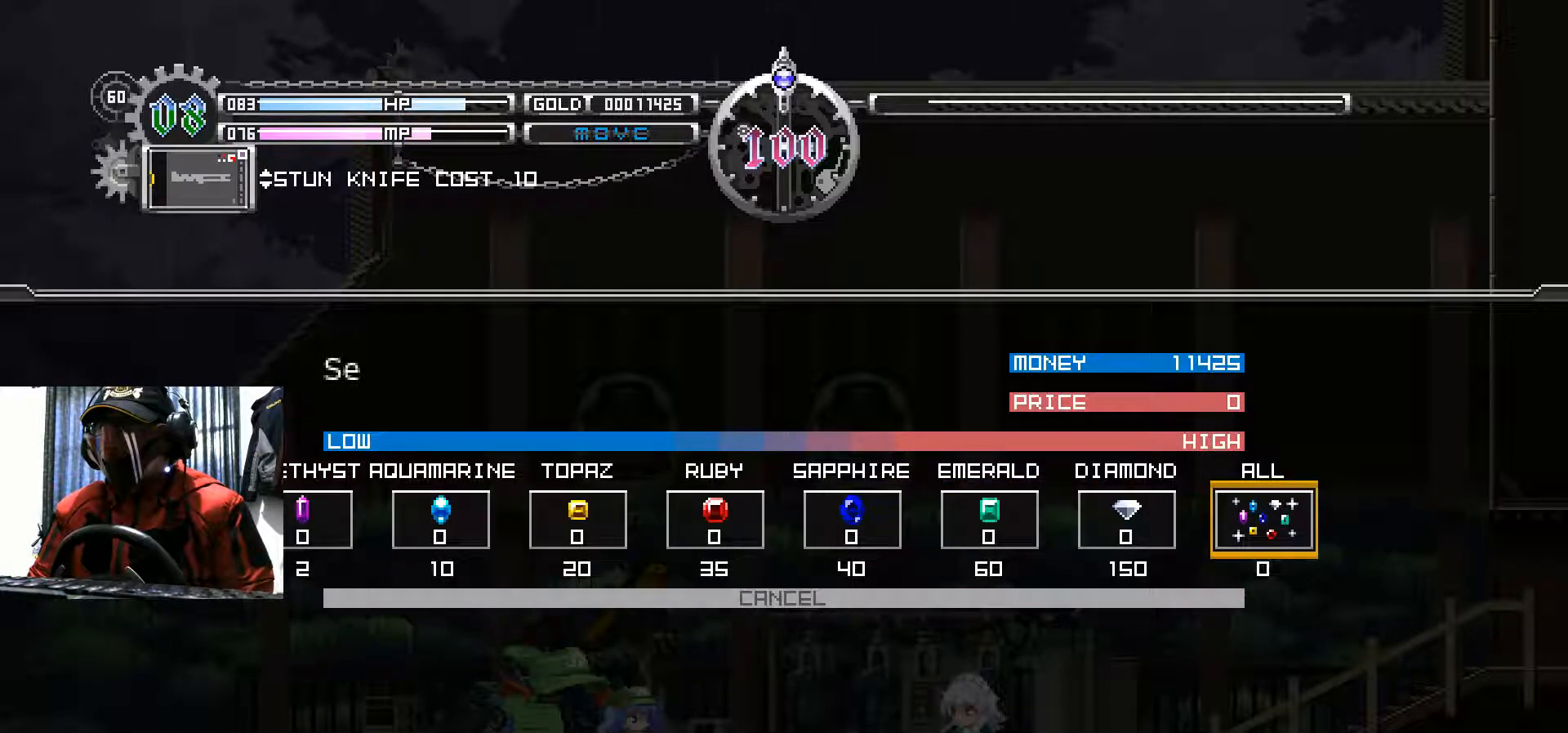
{"buttons": [], "left_stick": "center", "right_stick": "center", "events": []}
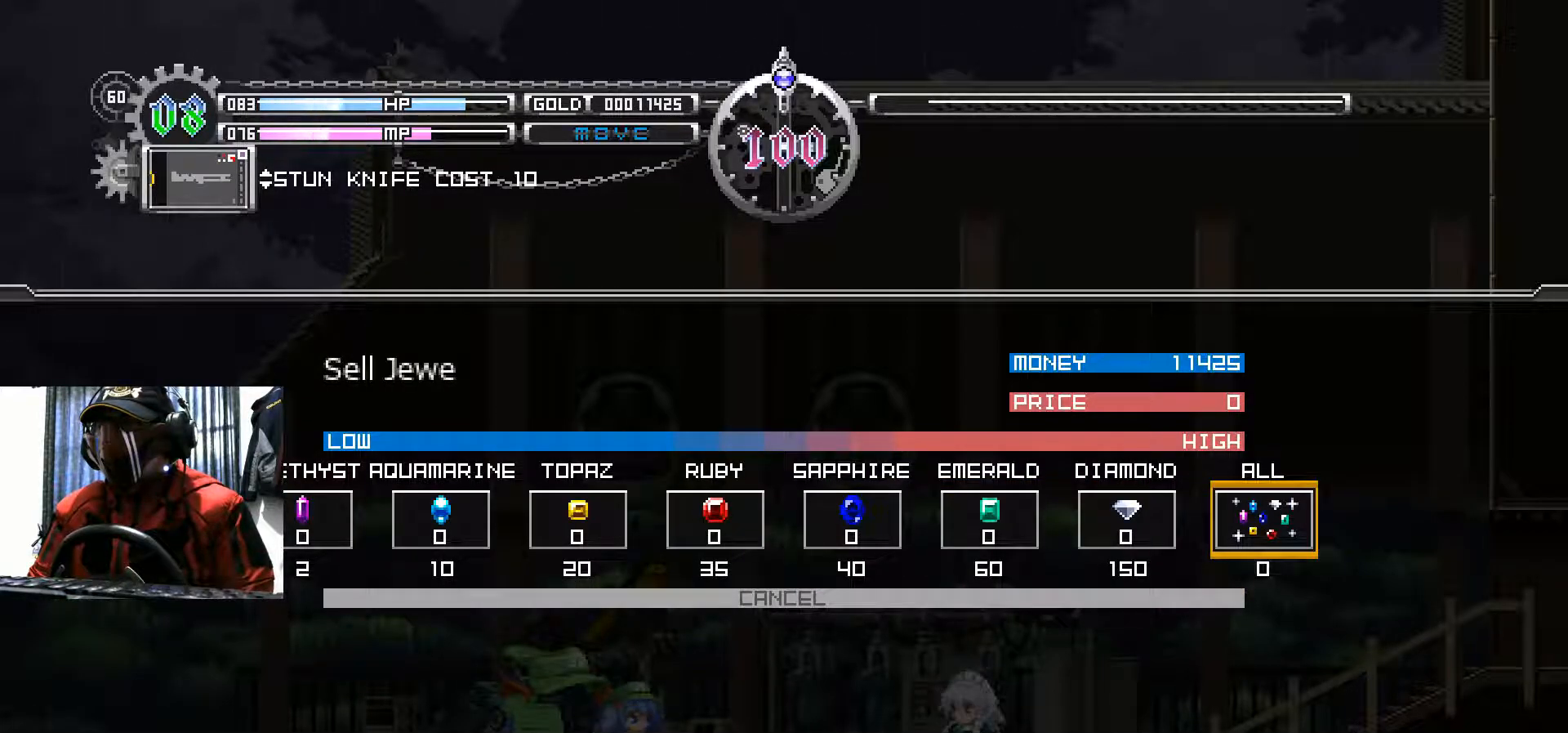
{"buttons": [], "left_stick": "center", "right_stick": "center", "events": []}
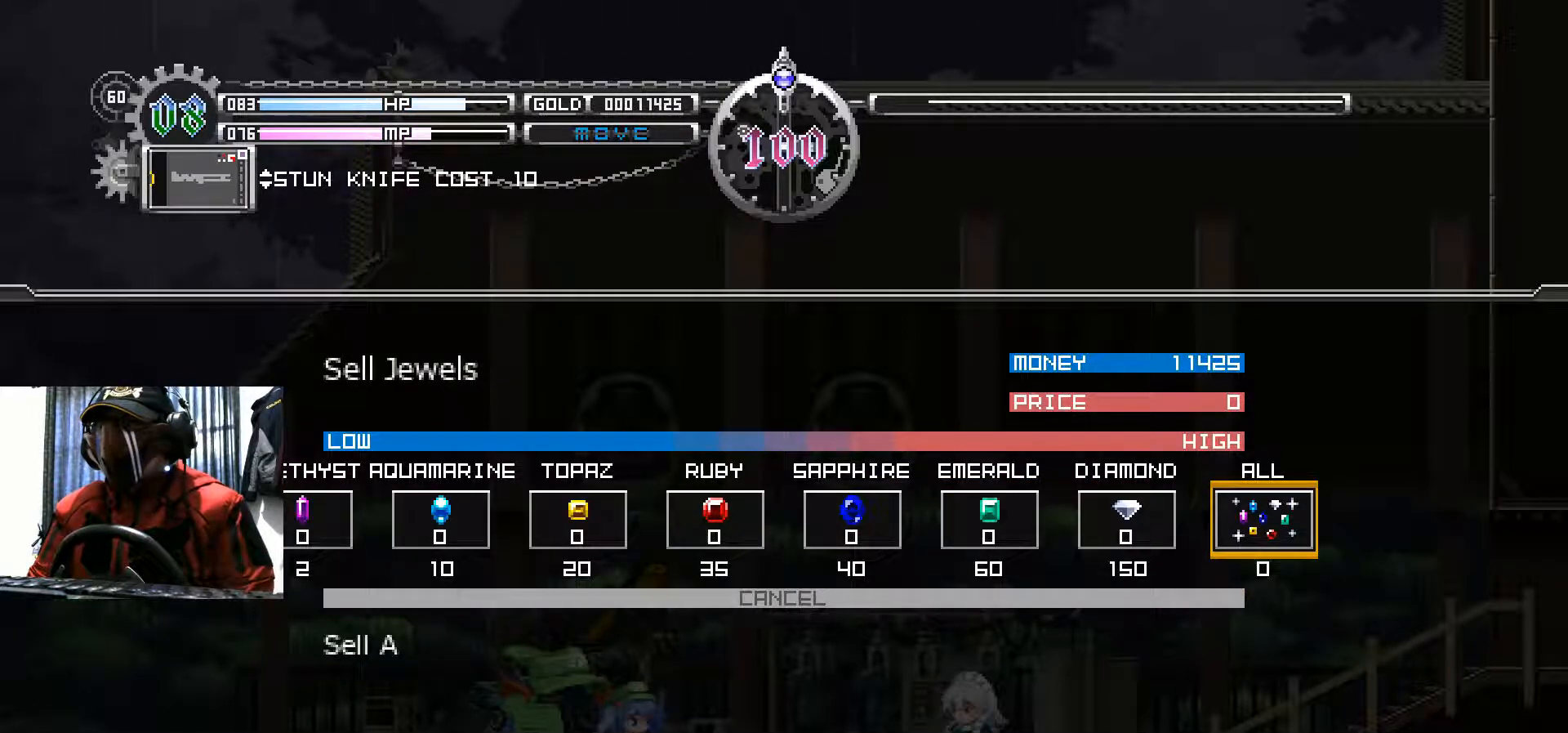
{"buttons": [], "left_stick": "center", "right_stick": "center", "events": []}
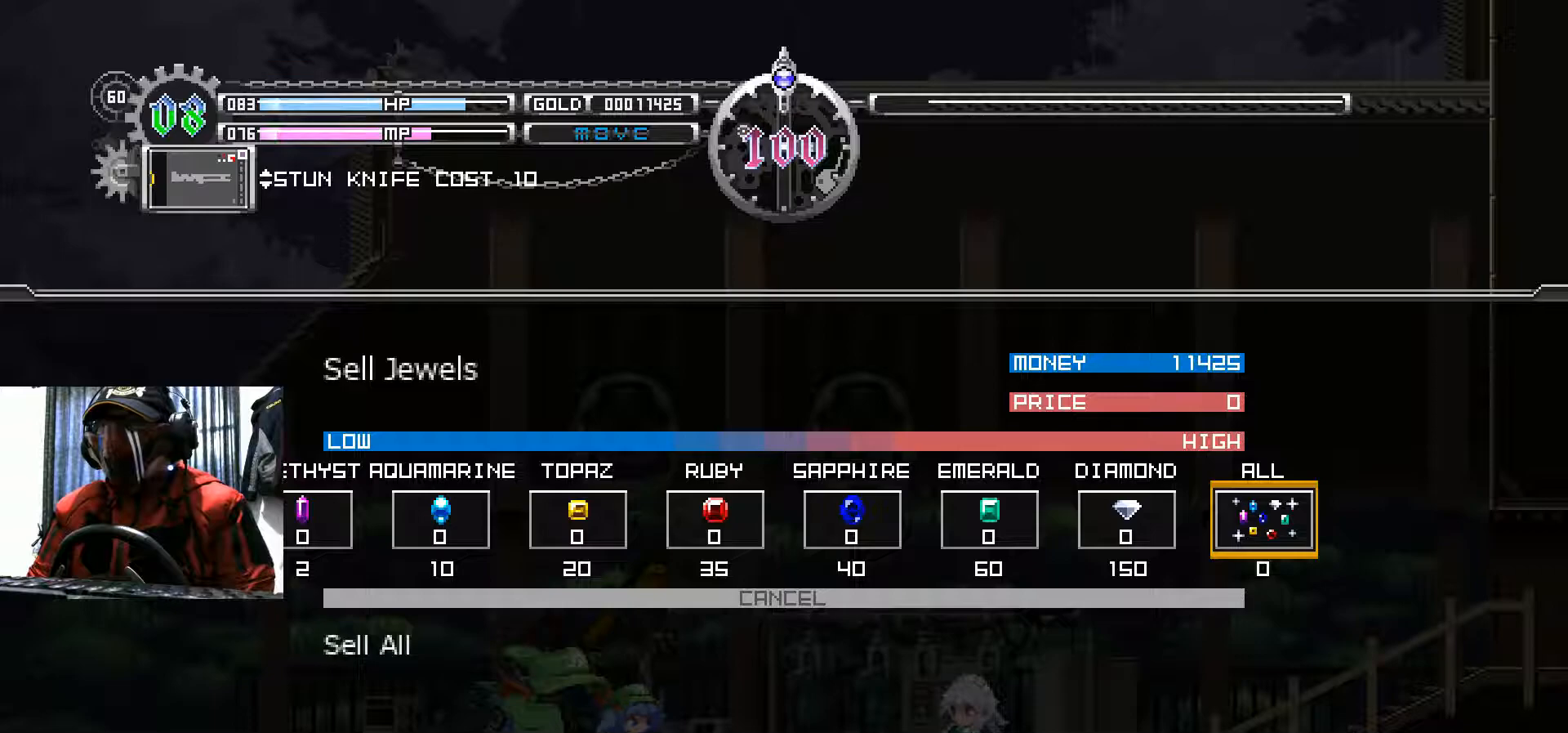
{"buttons": [], "left_stick": "center", "right_stick": "center", "events": []}
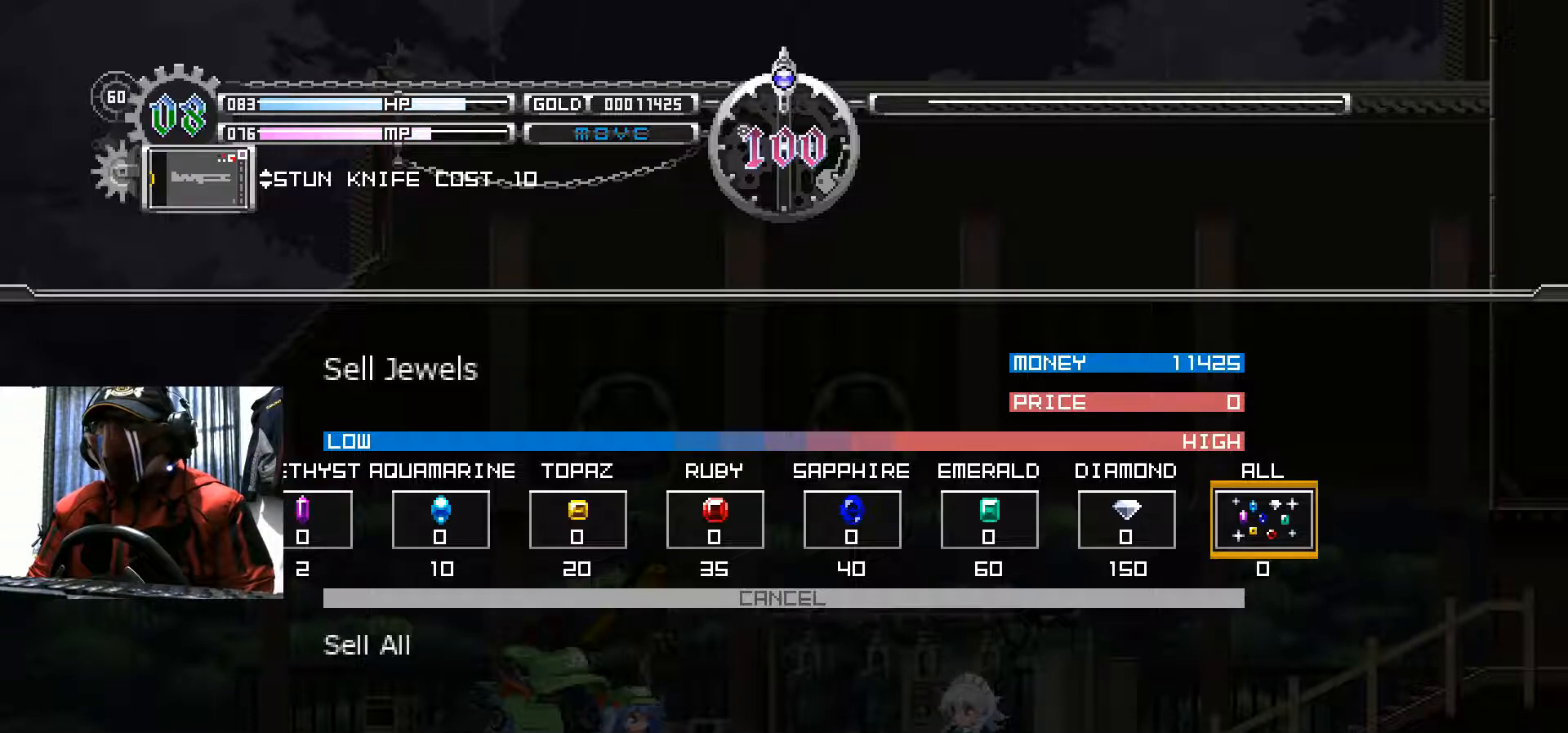
{"buttons": [], "left_stick": "center", "right_stick": "center", "events": [[184, "DPAD_DOWN", "down"], [334, "DPAD_DOWN", "up"]]}
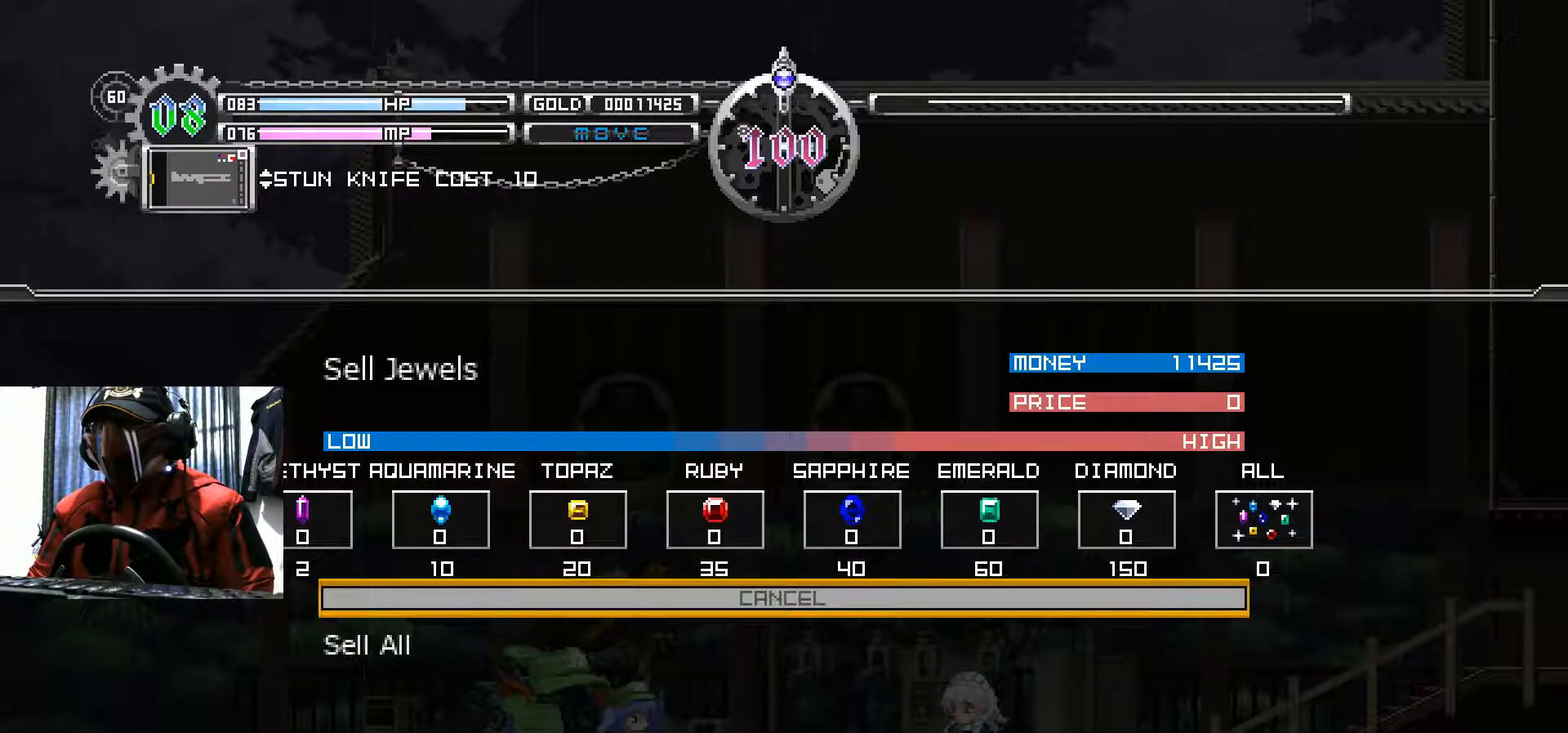
{"buttons": [], "left_stick": "center", "right_stick": "center", "events": [[166, "A", "down"], [266, "A", "up"]]}
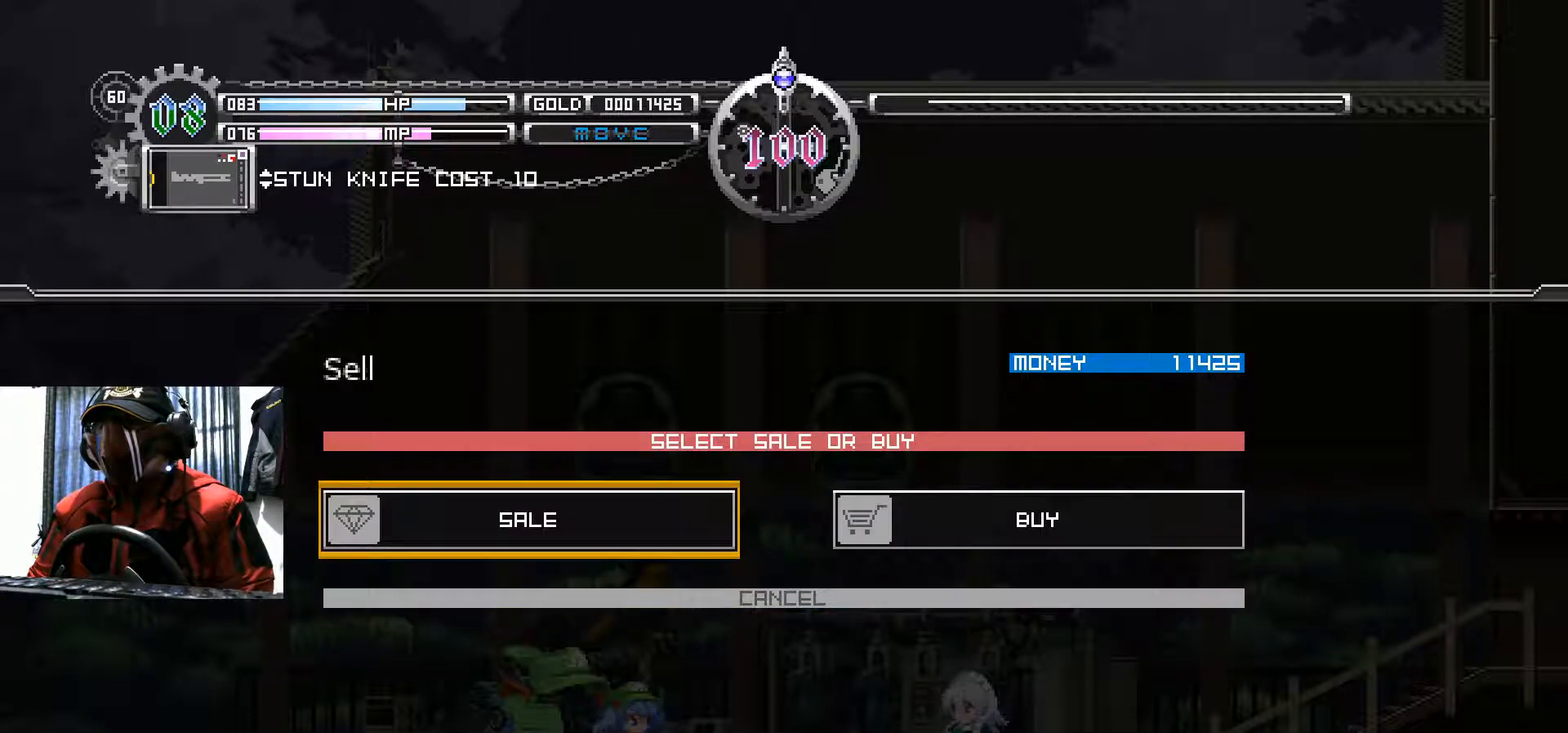
{"buttons": [], "left_stick": "center", "right_stick": "center", "events": [[50, "DPAD_RIGHT", "down"], [184, "DPAD_RIGHT", "up"], [300, "A", "down"], [417, "A", "up"]]}
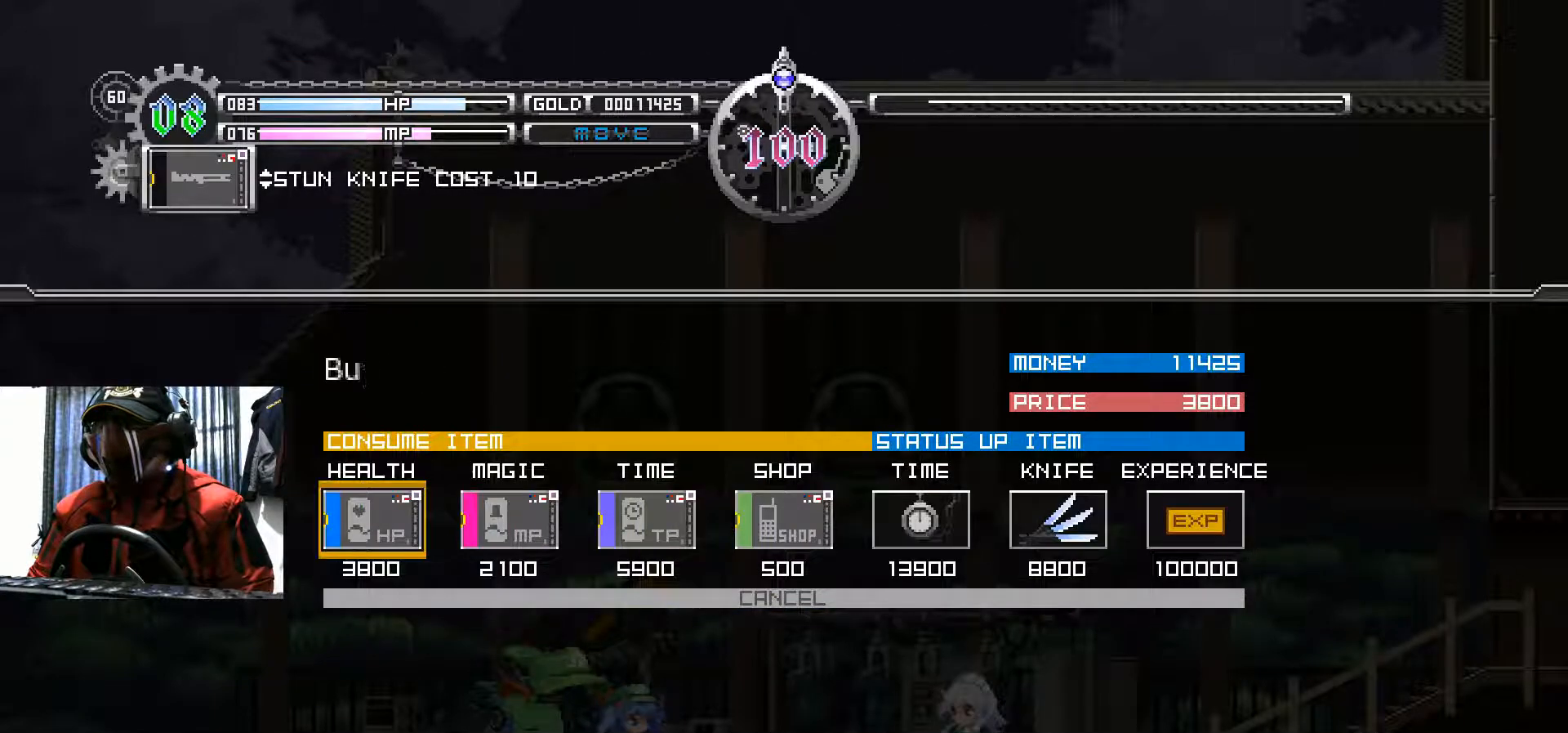
{"buttons": [], "left_stick": "center", "right_stick": "center", "events": []}
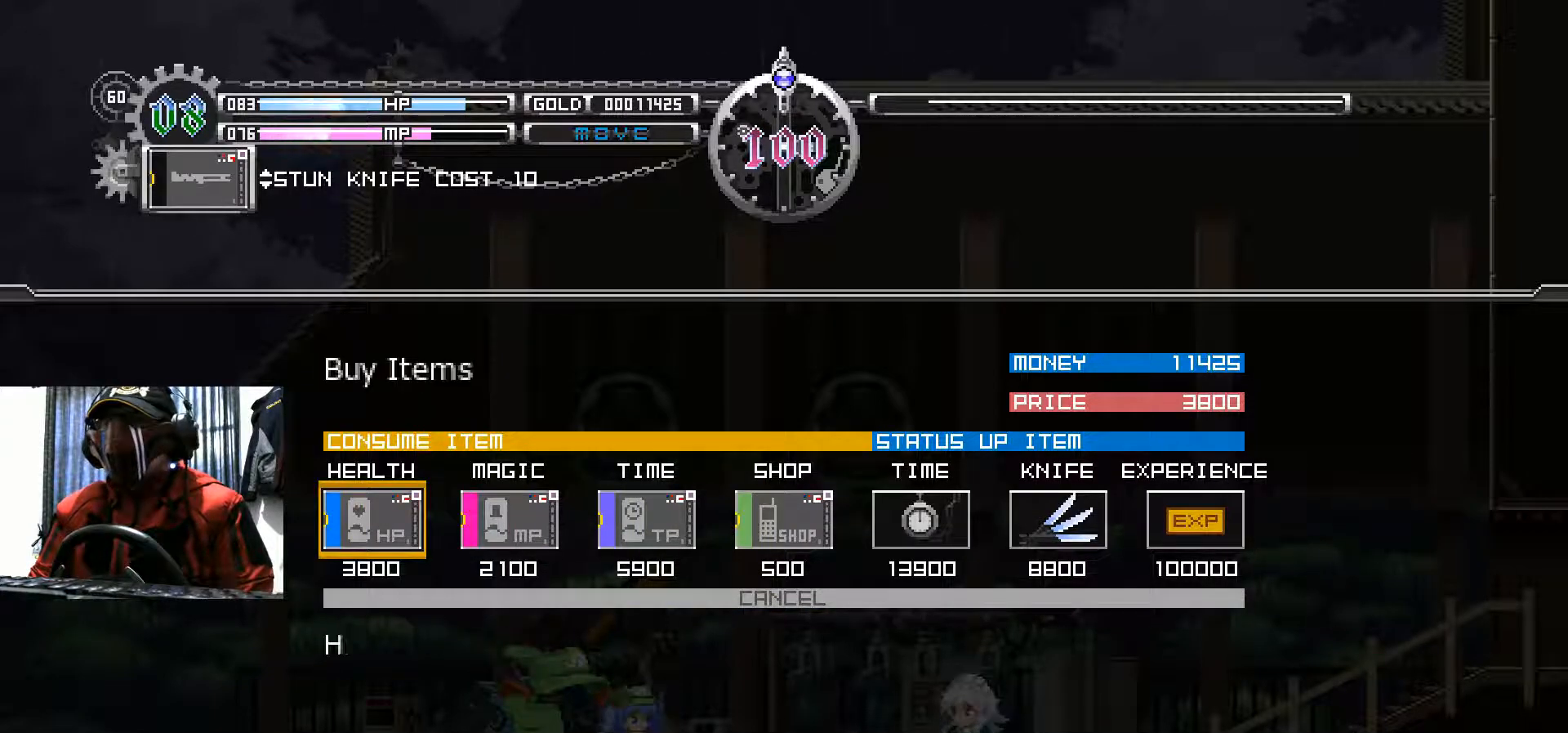
{"buttons": [], "left_stick": "center", "right_stick": "center", "events": []}
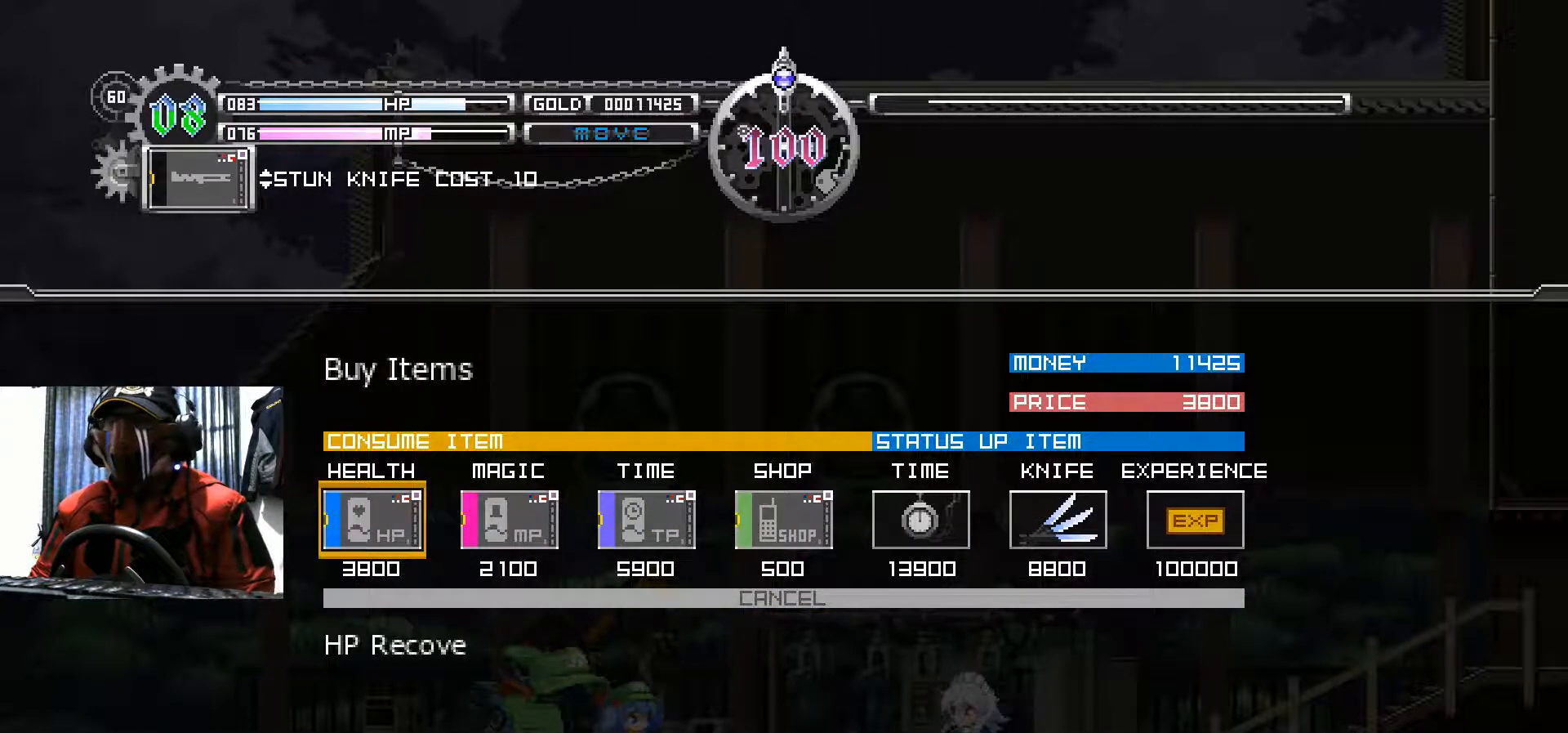
{"buttons": [], "left_stick": "center", "right_stick": "center", "events": []}
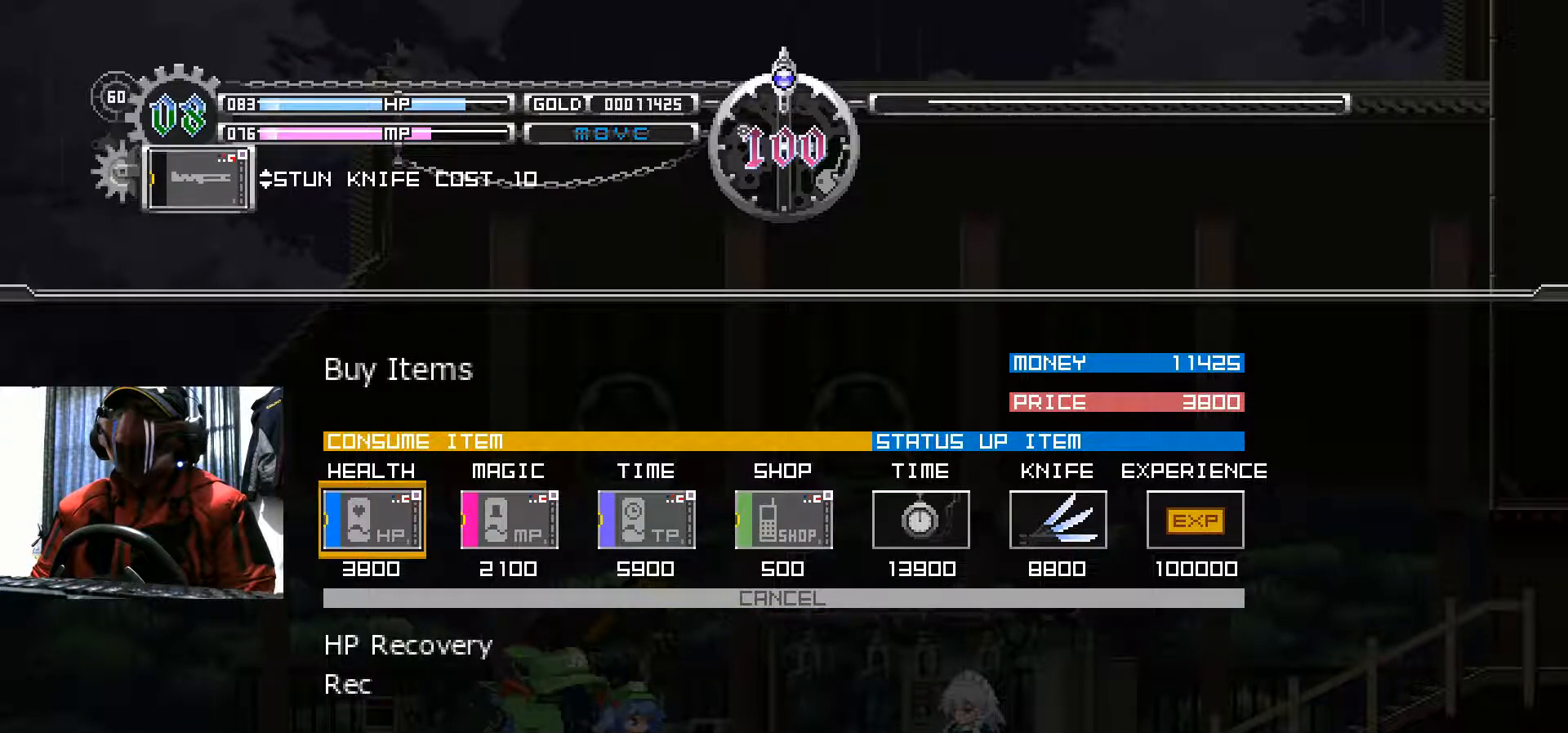
{"buttons": [], "left_stick": "center", "right_stick": "center", "events": []}
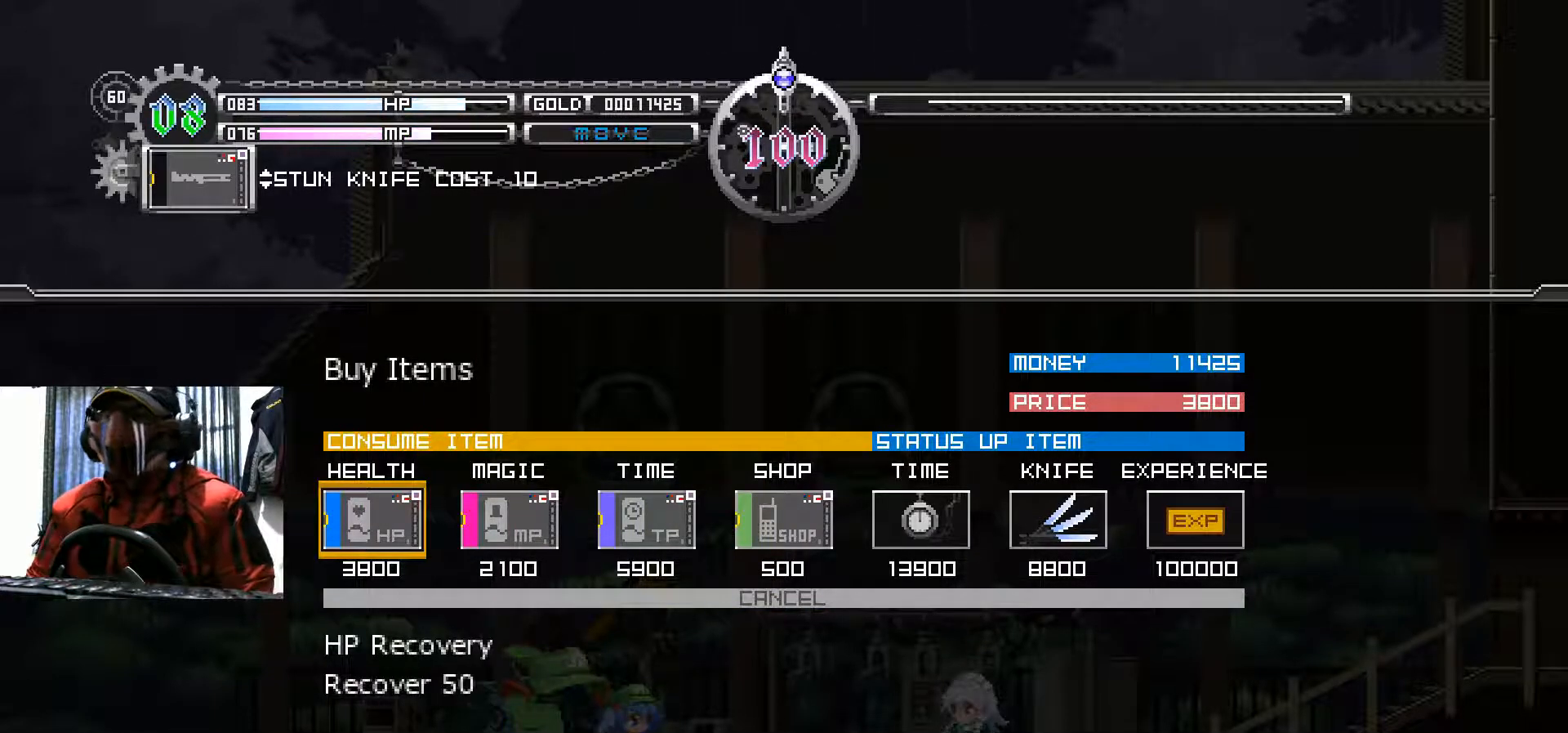
{"buttons": [], "left_stick": "center", "right_stick": "center", "events": []}
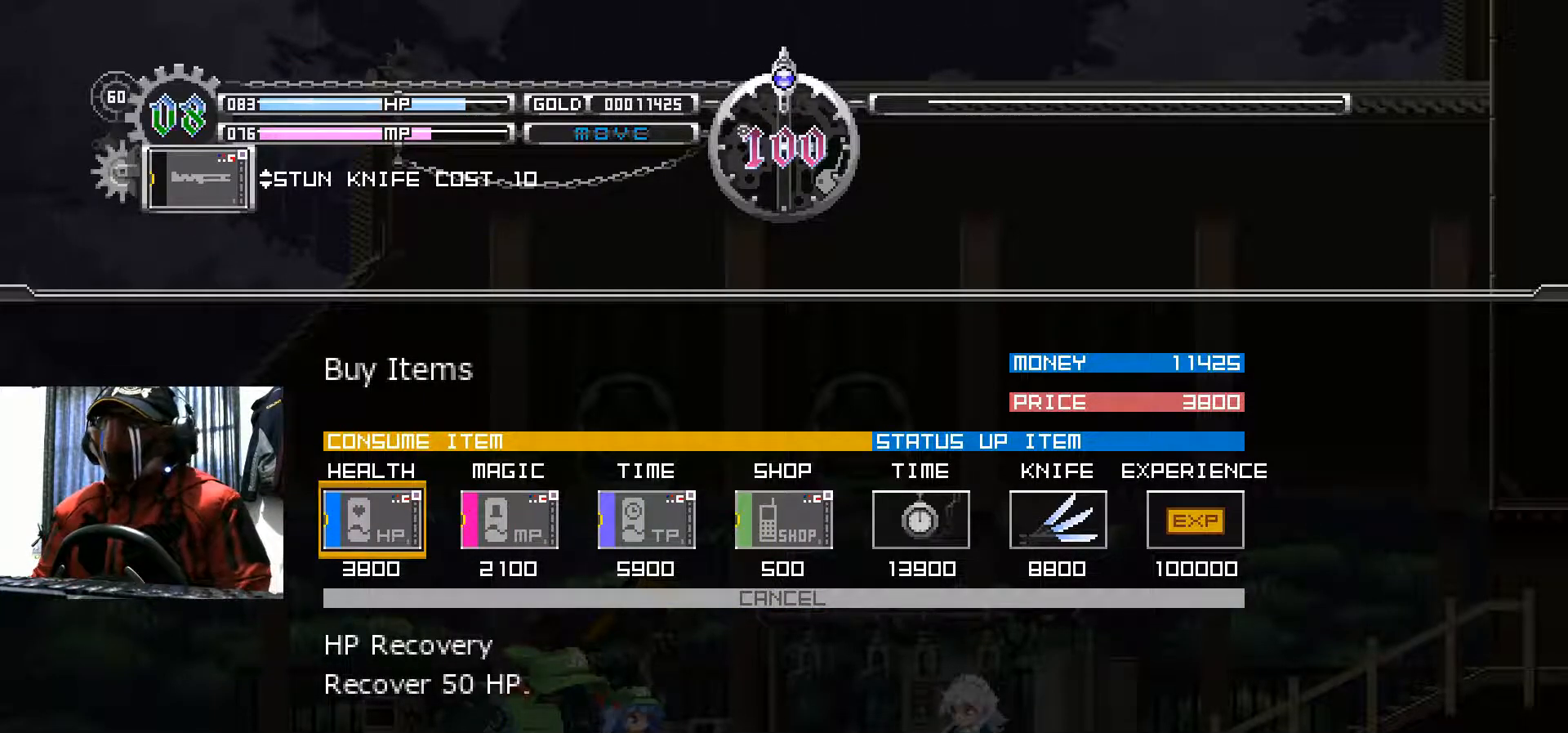
{"buttons": [], "left_stick": "center", "right_stick": "center", "events": []}
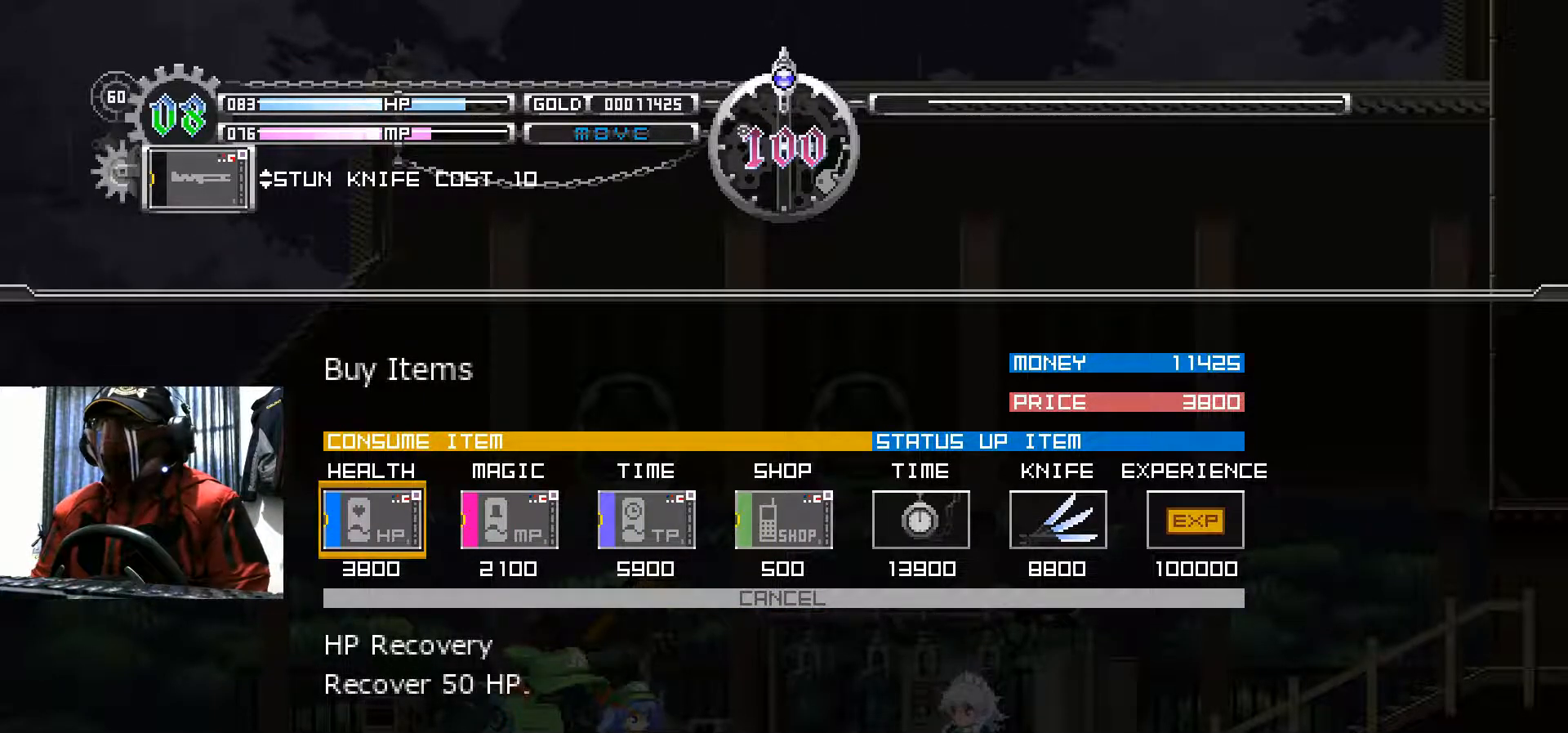
{"buttons": [], "left_stick": "center", "right_stick": "center", "events": [[350, "DPAD_RIGHT", "down"], [483, "DPAD_RIGHT", "up"]]}
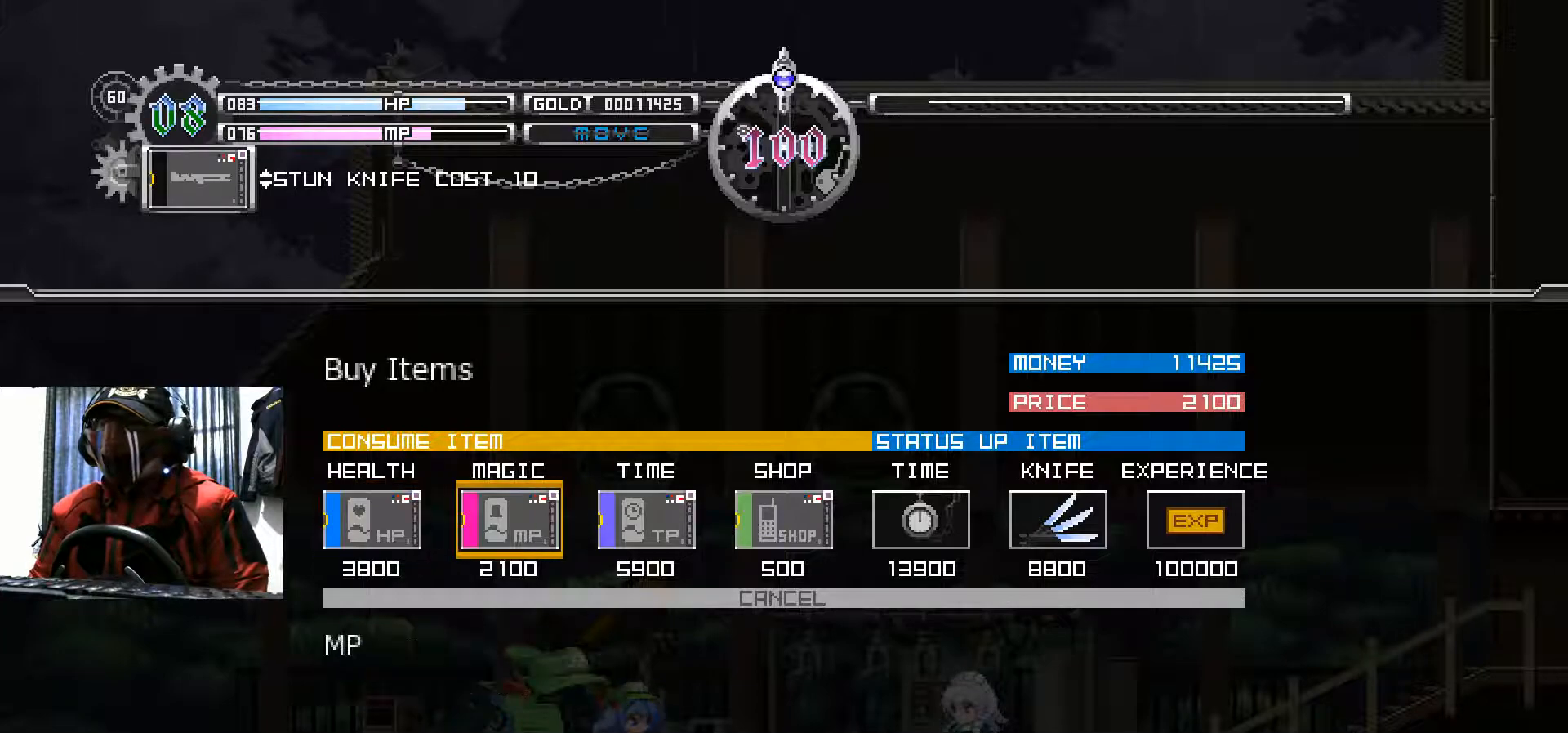
{"buttons": [], "left_stick": "center", "right_stick": "center", "events": []}